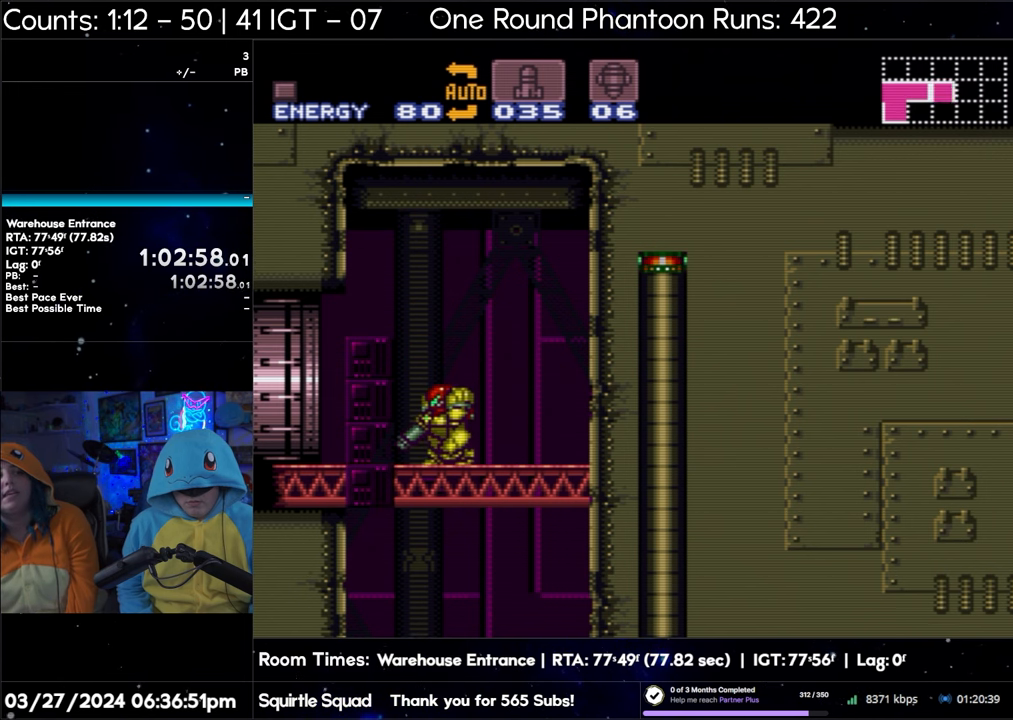
Gameplay with a controller (Nintendo layout); each line is a JSON object with the inputs held at the frame after it. "events" lists button and stick changes between this image and that frame as [ms after this image, input, new state], when the widget could be followed in between. Not read: L3 R3.
{"buttons": ["A", "L1"], "events": []}
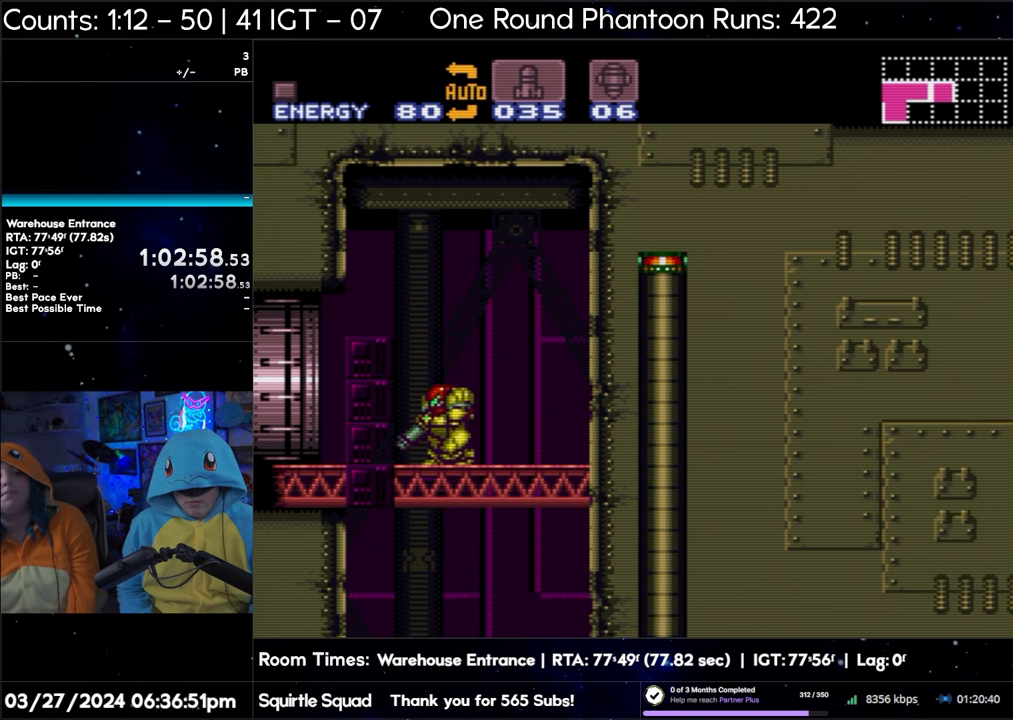
{"buttons": ["A", "DPAD_LEFT"], "events": [[50, "A", "up"], [50, "L1", "up"], [150, "DPAD_DOWN", "down"], [267, "DPAD_DOWN", "up"], [333, "DPAD_LEFT", "down"], [383, "A", "down"]]}
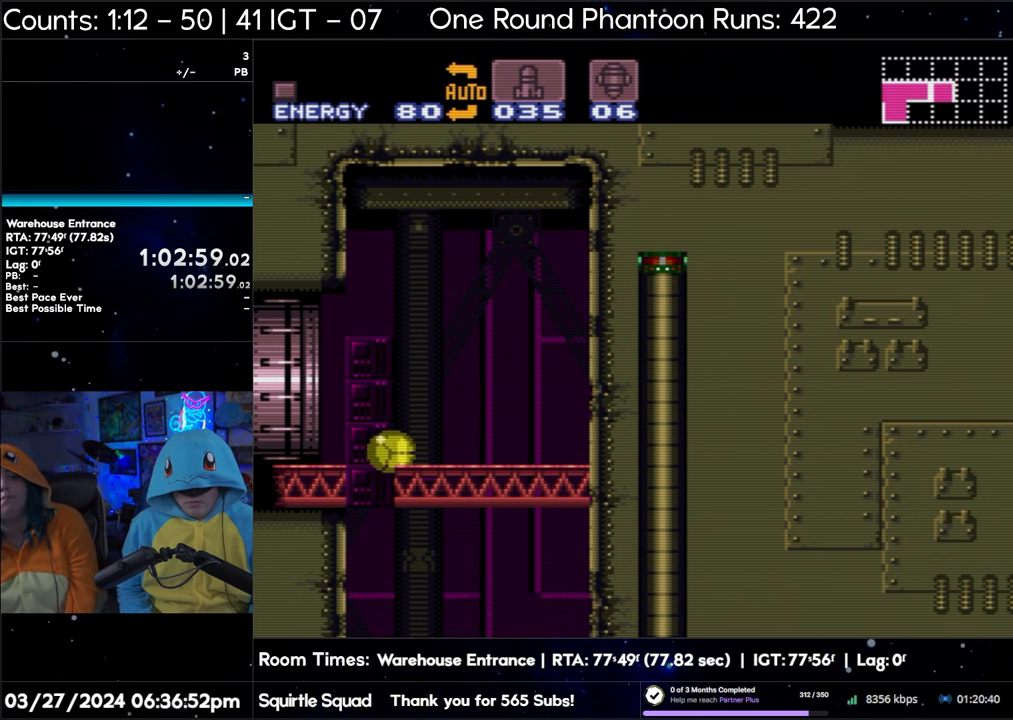
{"buttons": ["A", "DPAD_RIGHT"], "events": [[83, "DPAD_LEFT", "up"], [250, "DPAD_RIGHT", "down"]]}
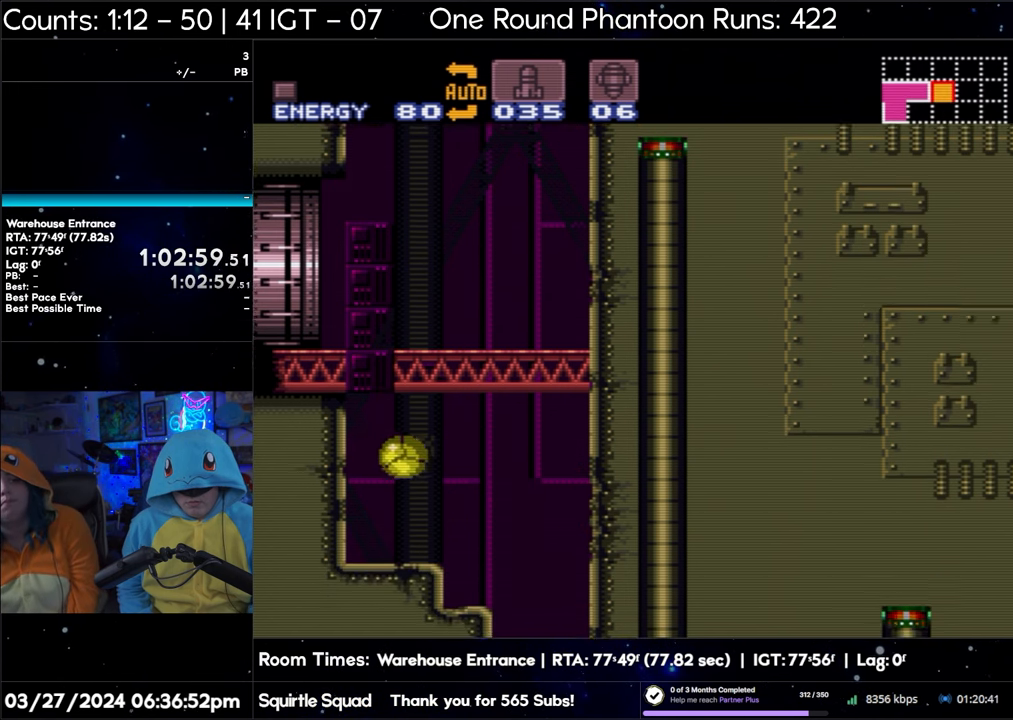
{"buttons": ["A", "DPAD_RIGHT"], "events": []}
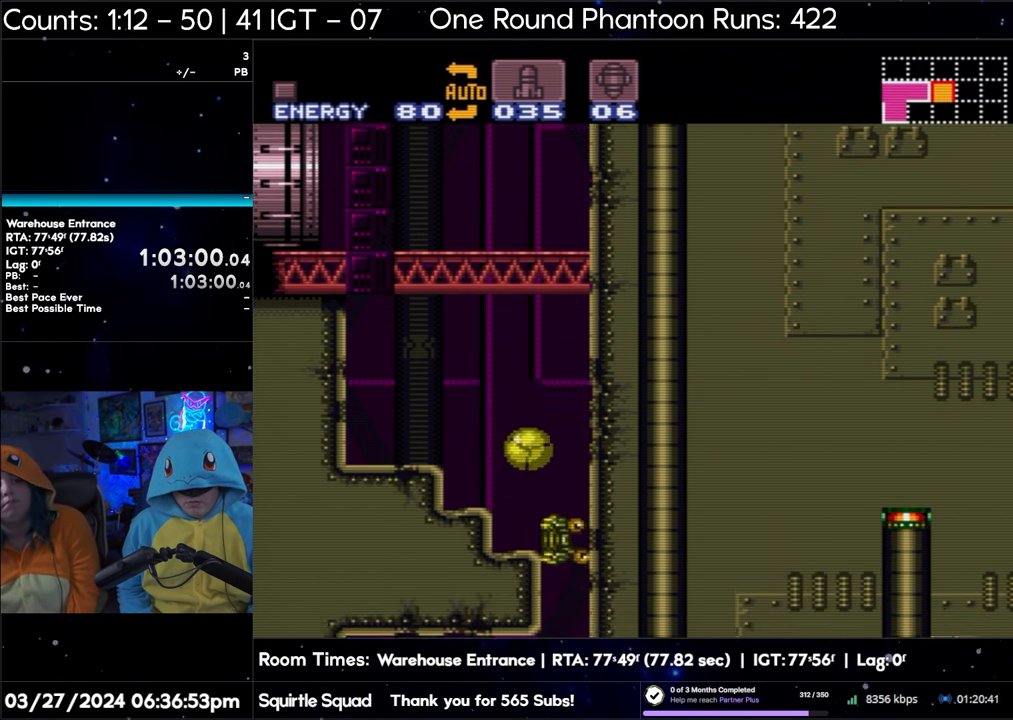
{"buttons": ["A", "DPAD_RIGHT"], "events": []}
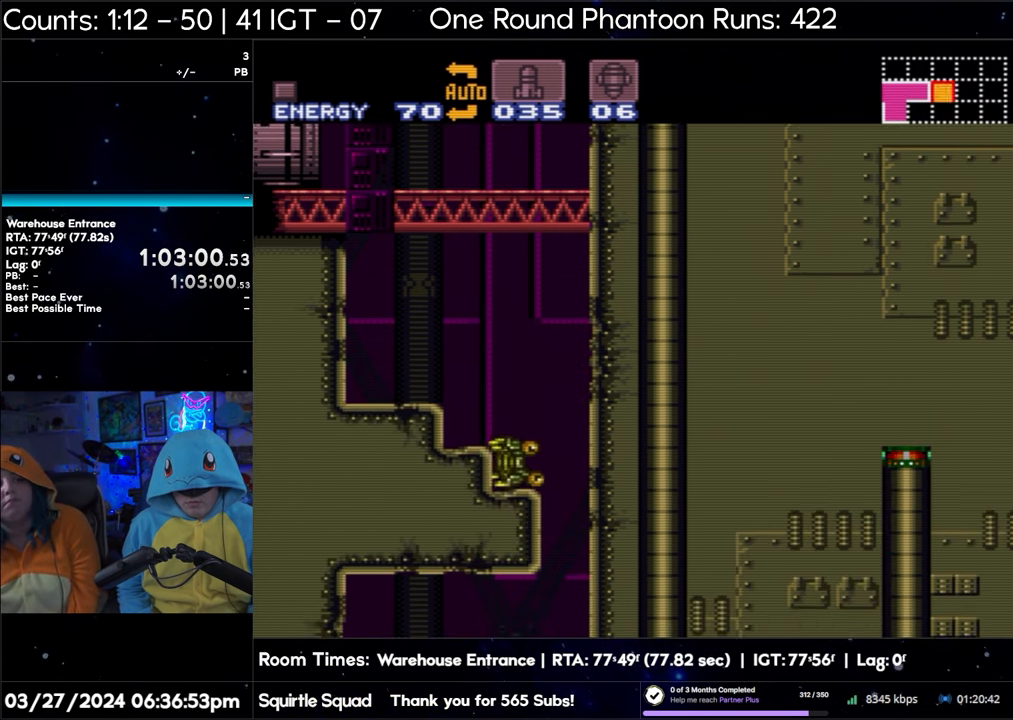
{"buttons": ["A", "DPAD_RIGHT"], "events": []}
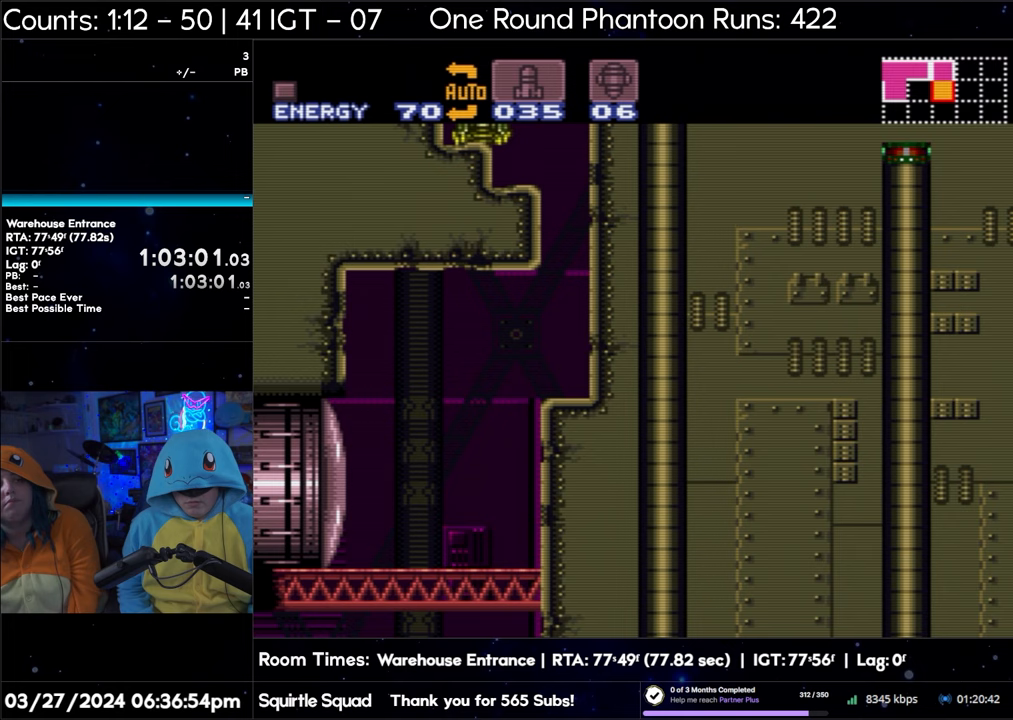
{"buttons": ["A", "DPAD_LEFT"], "events": [[67, "DPAD_RIGHT", "up"], [167, "DPAD_LEFT", "down"]]}
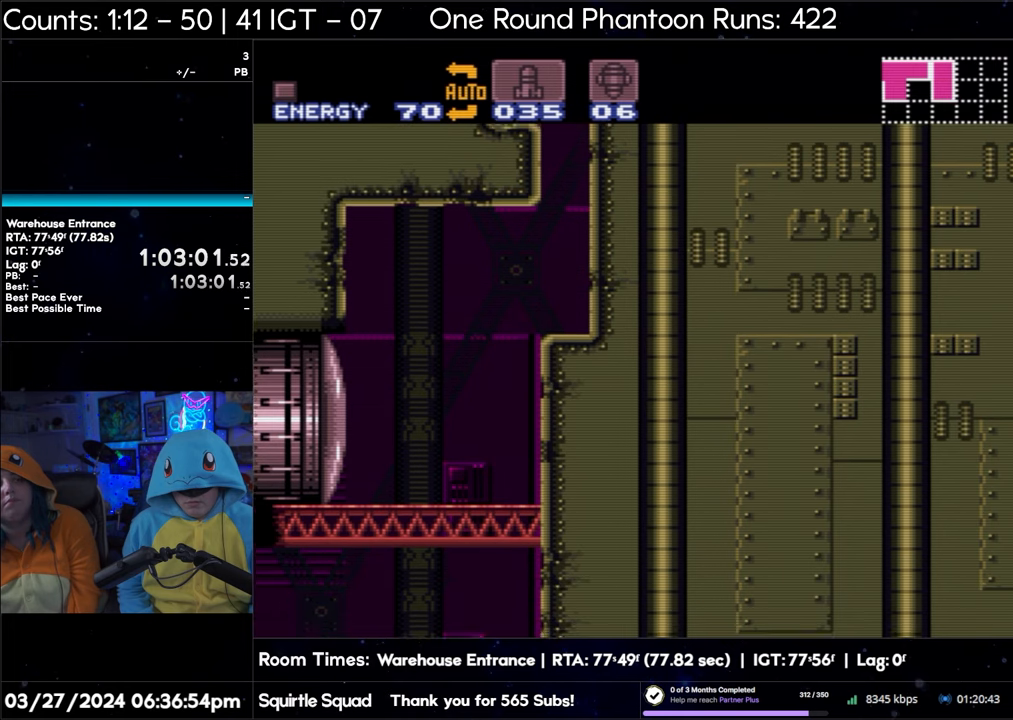
{"buttons": ["A", "DPAD_RIGHT"], "events": [[450, "DPAD_LEFT", "up"], [500, "DPAD_RIGHT", "down"]]}
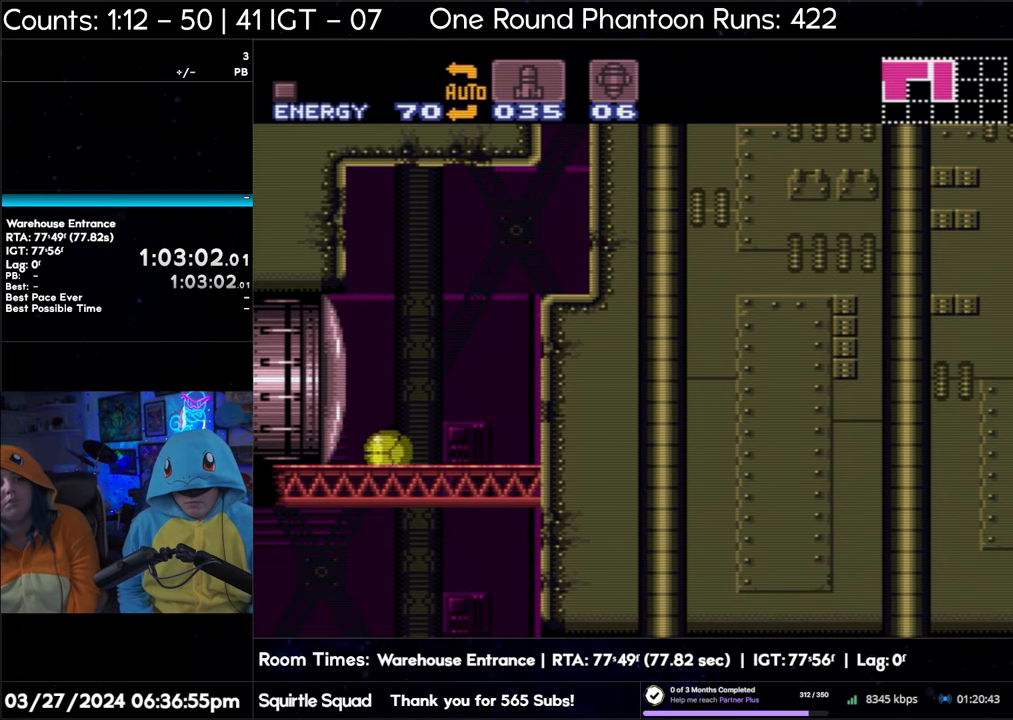
{"buttons": ["DPAD_RIGHT"], "events": [[433, "A", "up"]]}
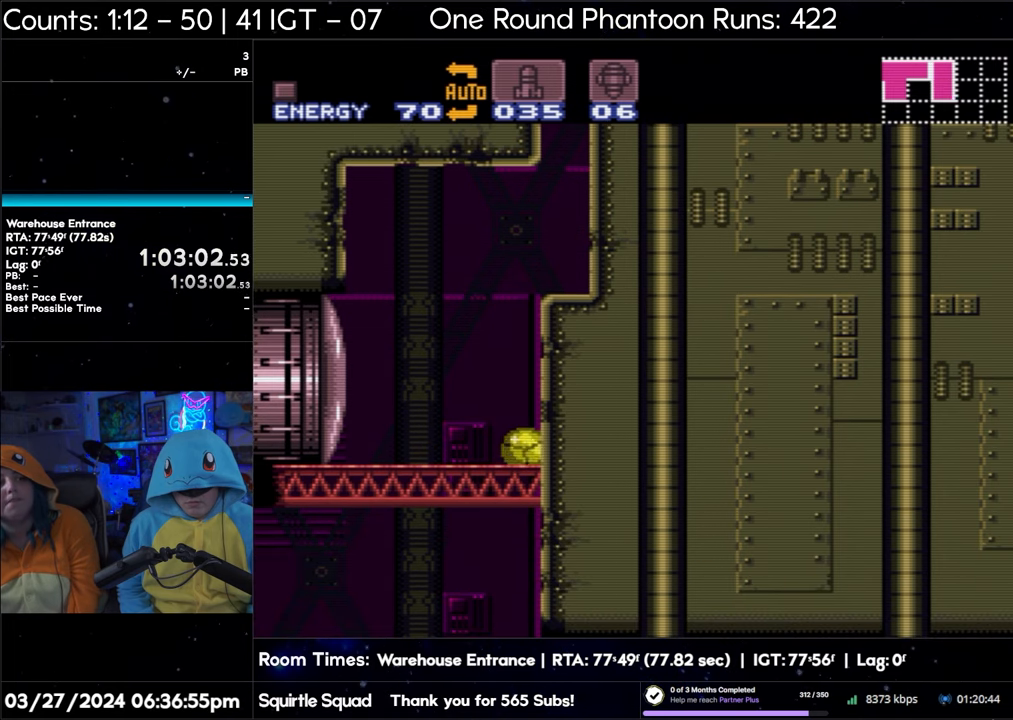
{"buttons": ["A", "DPAD_LEFT"], "events": [[117, "Y", "down"], [200, "Y", "up"], [267, "A", "down"], [267, "DPAD_RIGHT", "up"], [317, "DPAD_LEFT", "down"]]}
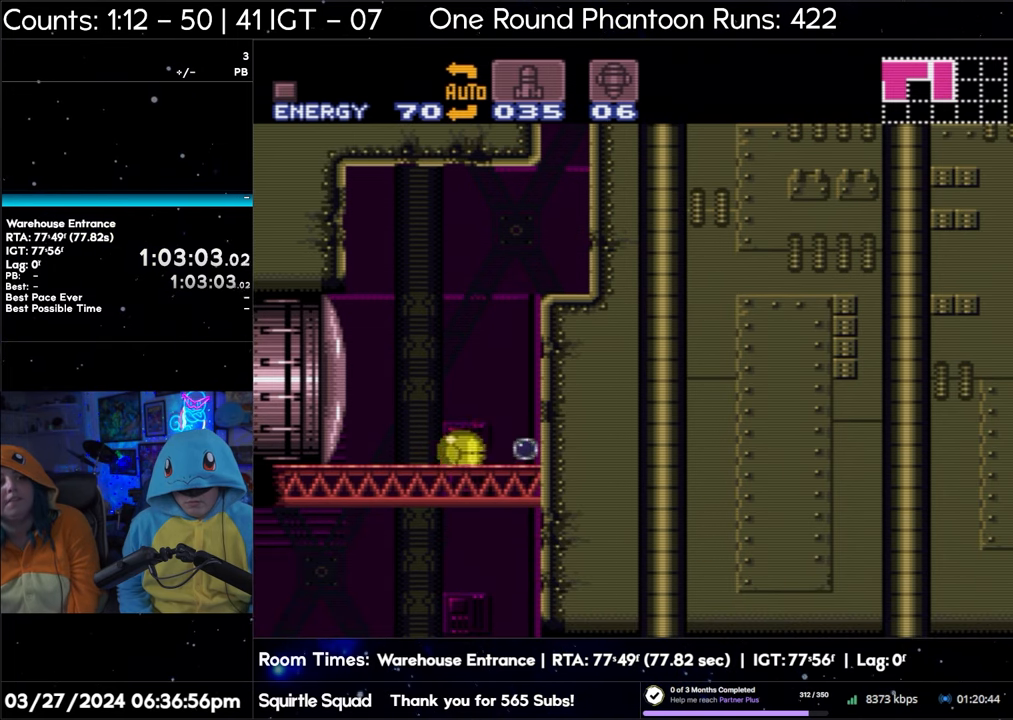
{"buttons": ["A"], "events": [[83, "DPAD_LEFT", "up"], [150, "DPAD_RIGHT", "down"], [217, "DPAD_RIGHT", "up"]]}
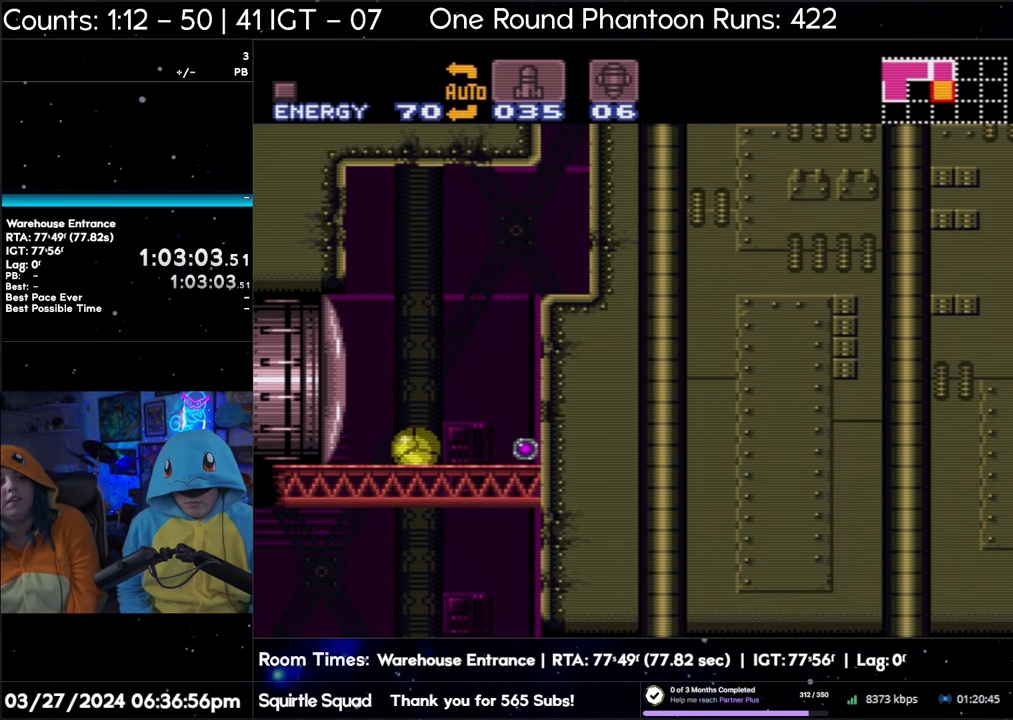
{"buttons": ["A", "DPAD_RIGHT"], "events": [[367, "DPAD_RIGHT", "down"]]}
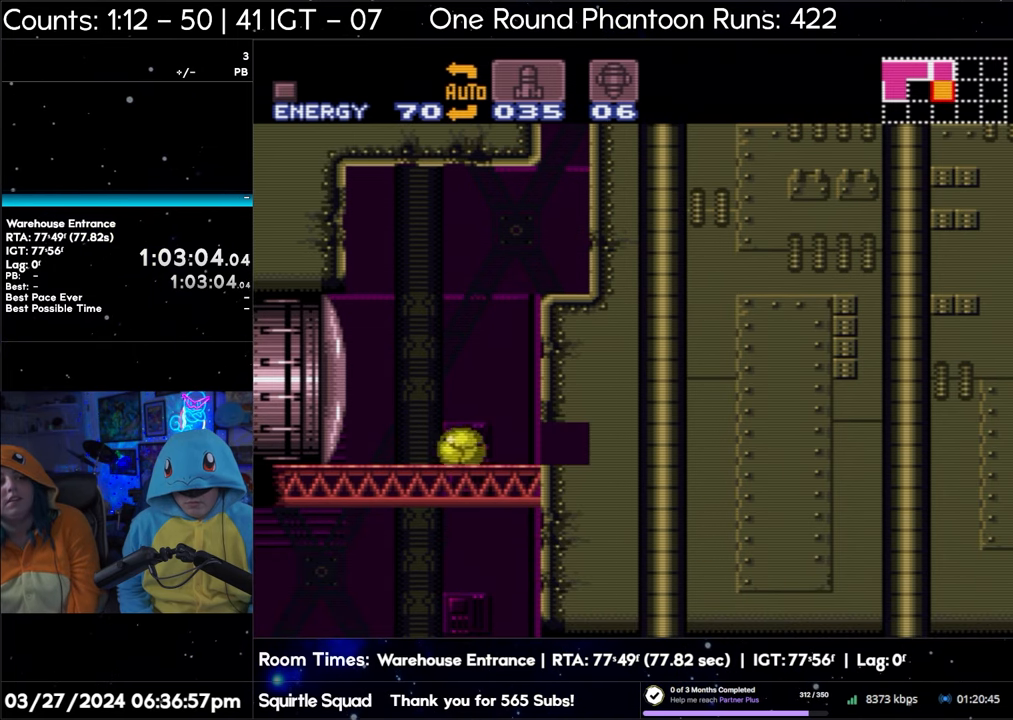
{"buttons": ["A", "DPAD_RIGHT"], "events": []}
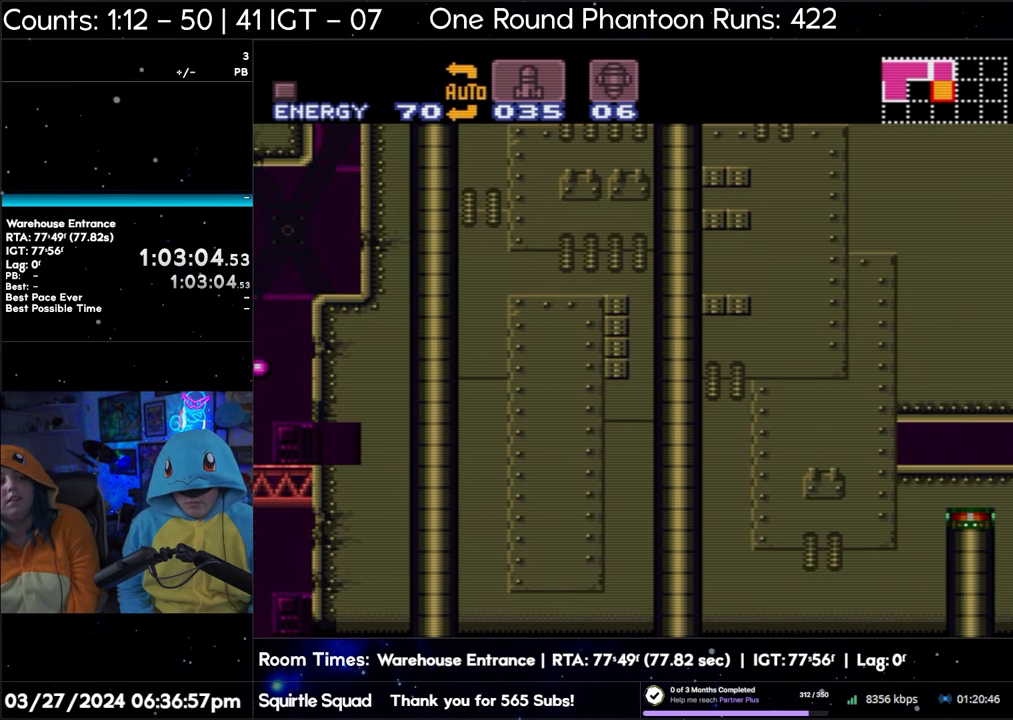
{"buttons": ["A", "DPAD_RIGHT"], "events": []}
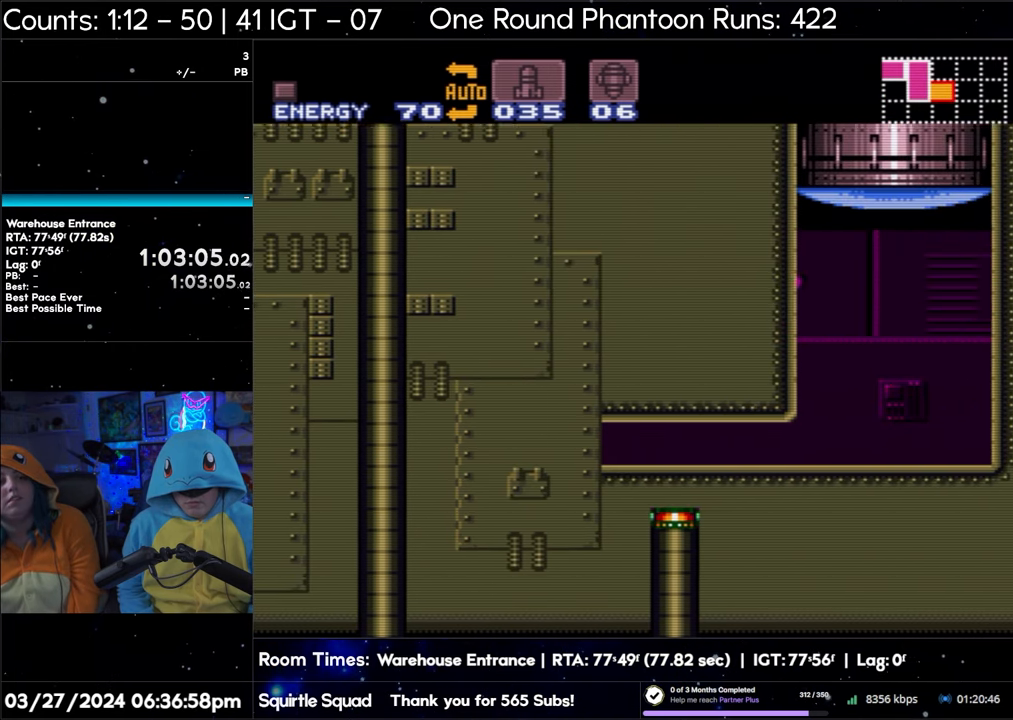
{"buttons": ["A", "DPAD_RIGHT"], "events": []}
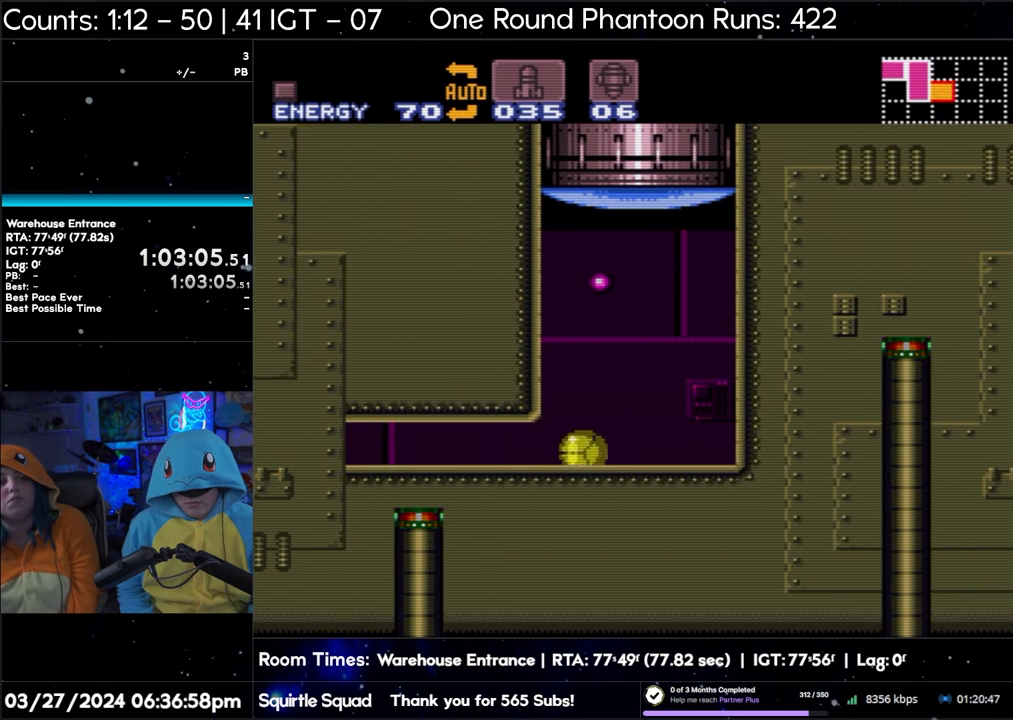
{"buttons": [], "events": [[183, "A", "up"], [467, "DPAD_RIGHT", "up"]]}
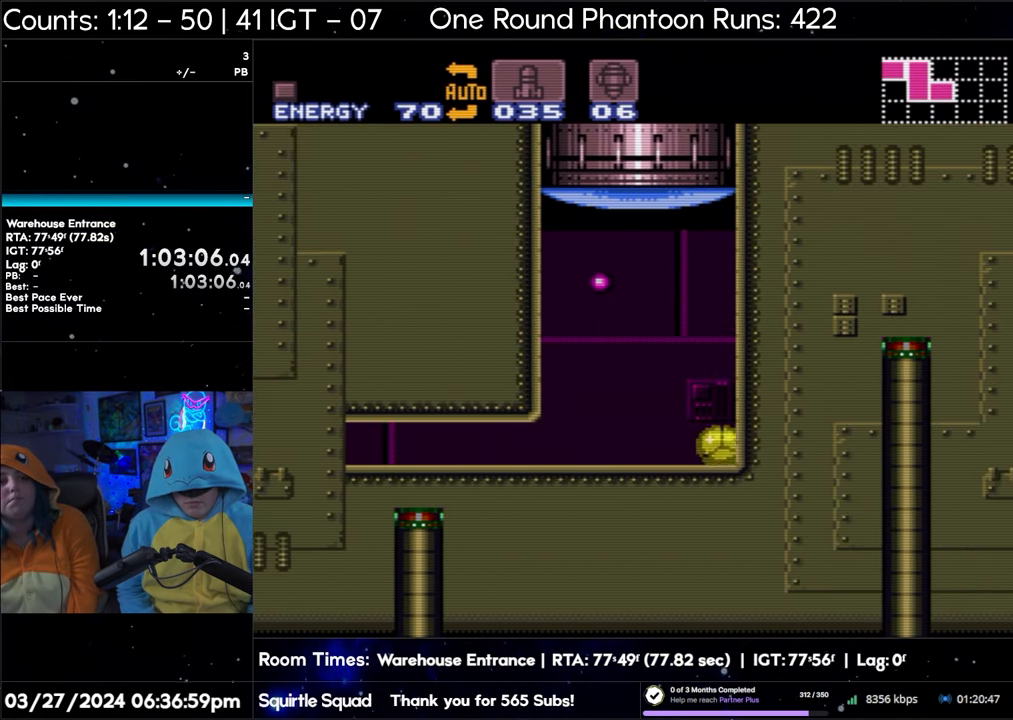
{"buttons": [], "events": [[67, "DPAD_UP", "down"], [117, "DPAD_UP", "up"], [200, "DPAD_UP", "down"], [367, "Y", "down"], [433, "DPAD_UP", "up"], [483, "Y", "up"]]}
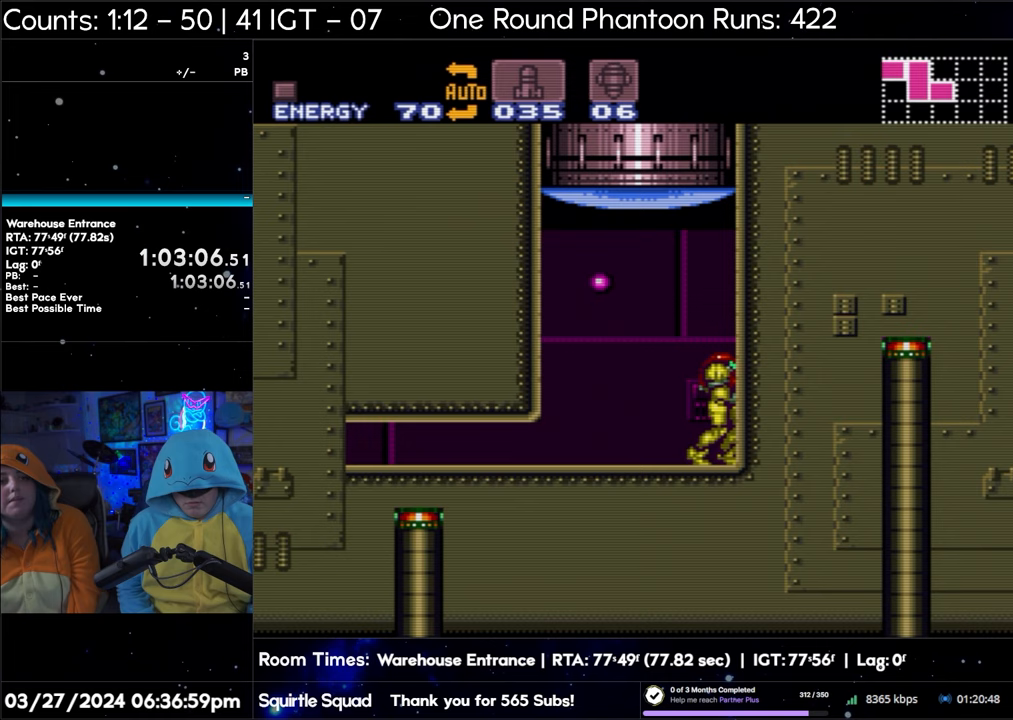
{"buttons": [], "events": [[150, "DPAD_LEFT", "down"], [317, "DPAD_LEFT", "up"]]}
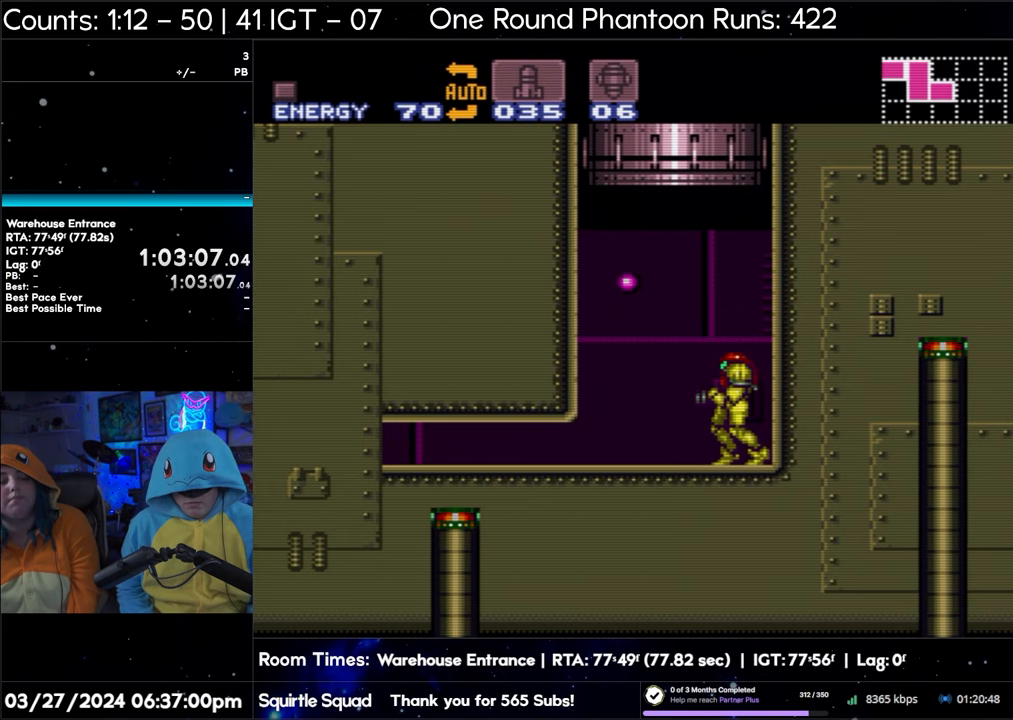
{"buttons": ["B", "DPAD_LEFT"], "events": [[117, "DPAD_RIGHT", "down"], [167, "B", "down"], [383, "DPAD_RIGHT", "up"], [417, "B", "up"], [433, "DPAD_LEFT", "down"], [483, "B", "down"]]}
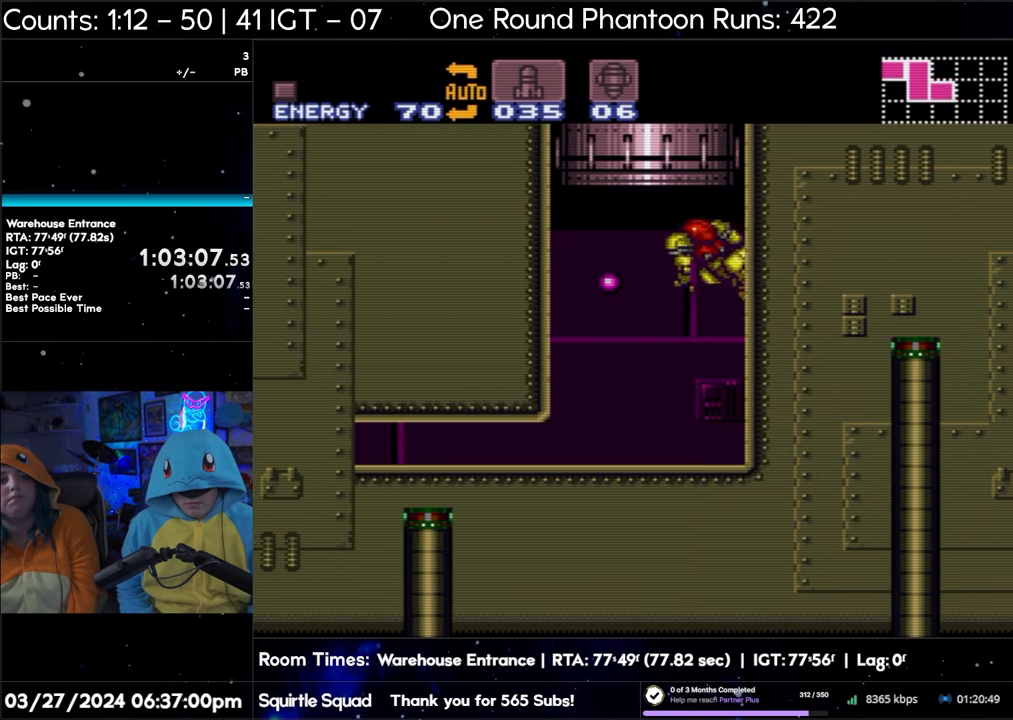
{"buttons": ["B", "DPAD_RIGHT"], "events": [[50, "DPAD_LEFT", "up"], [150, "DPAD_RIGHT", "down"]]}
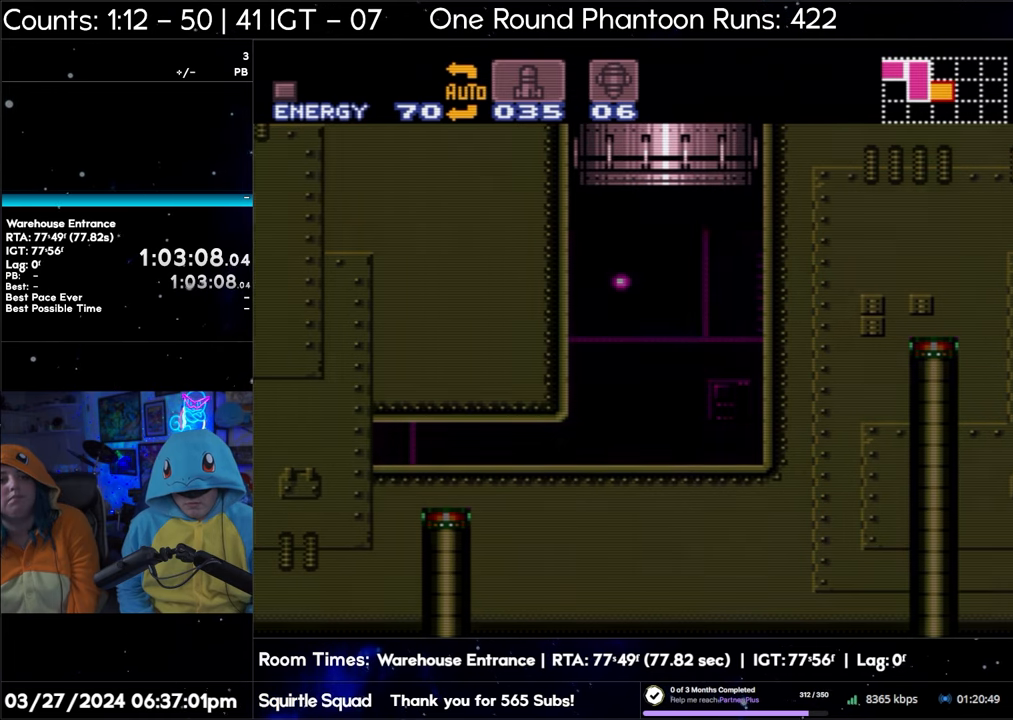
{"buttons": ["DPAD_RIGHT"], "events": [[67, "B", "up"]]}
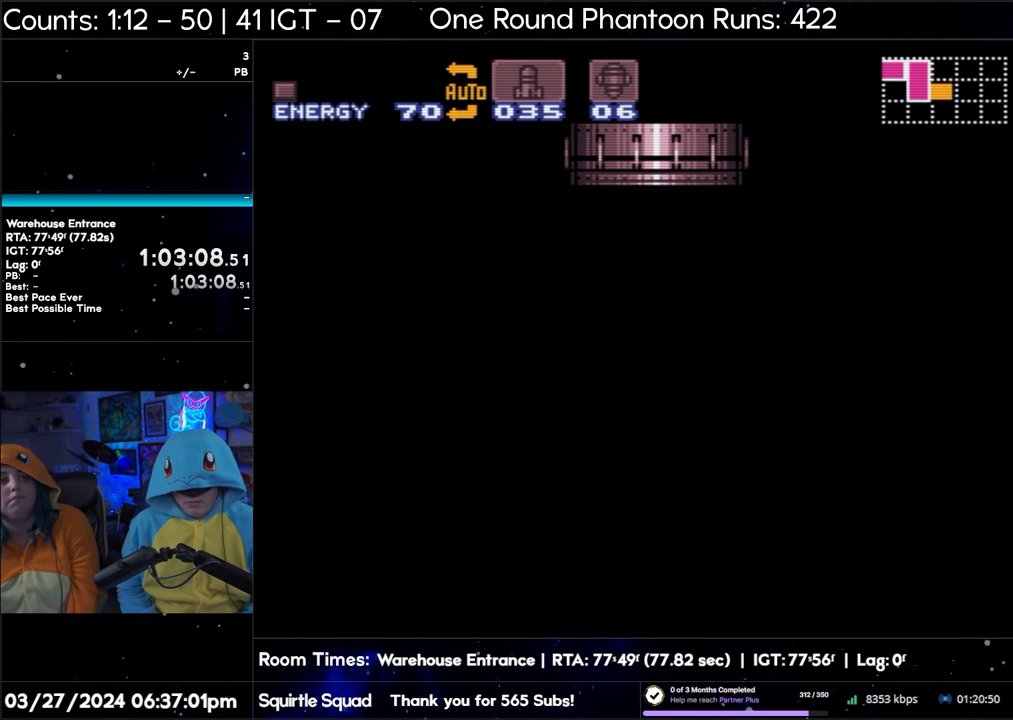
{"buttons": ["X", "R1", "DPAD_RIGHT"], "events": [[283, "DPAD_RIGHT", "up"], [367, "DPAD_RIGHT", "down"], [417, "R1", "down"], [433, "X", "down"]]}
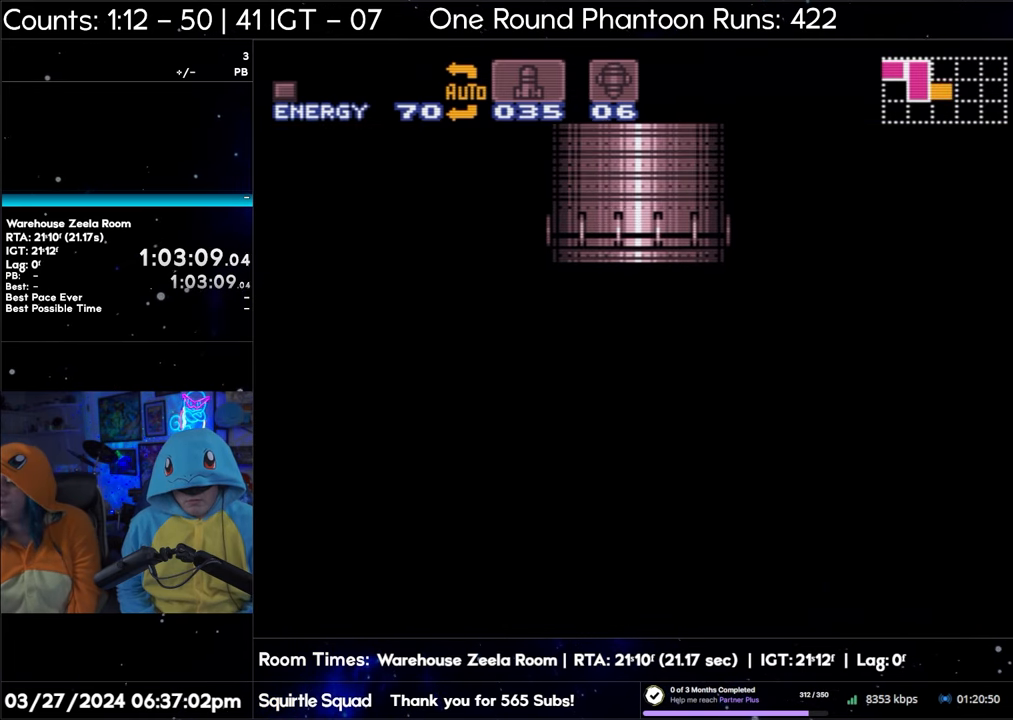
{"buttons": ["R1", "DPAD_RIGHT"], "events": [[83, "X", "up"]]}
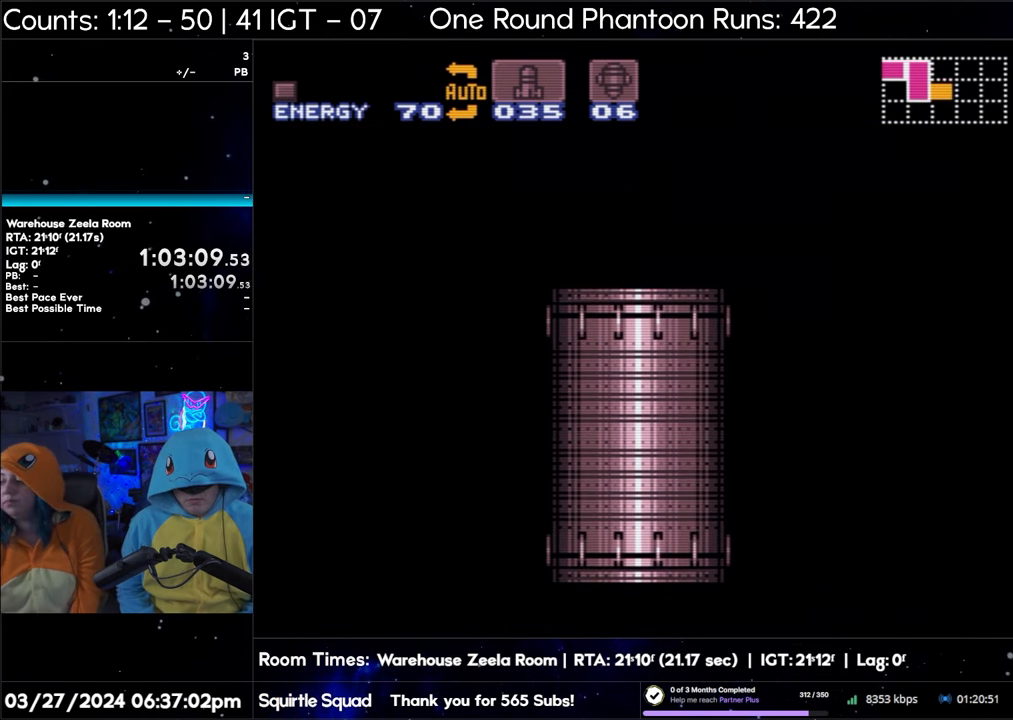
{"buttons": ["R1", "DPAD_RIGHT"], "events": []}
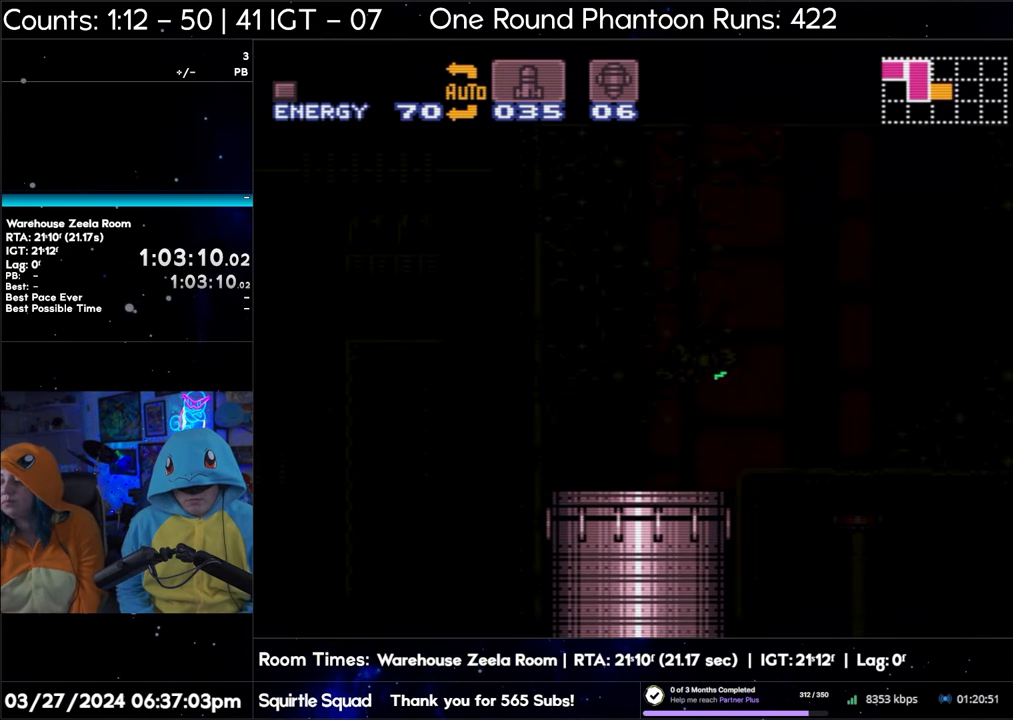
{"buttons": ["R1", "DPAD_RIGHT"], "events": []}
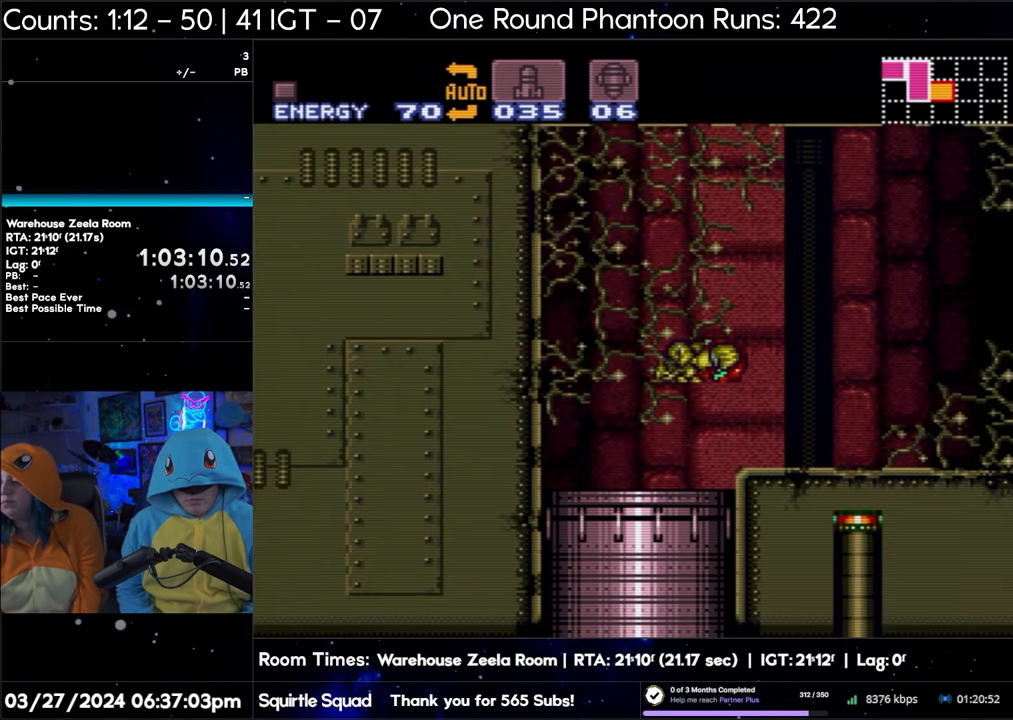
{"buttons": ["R1", "DPAD_RIGHT"], "events": [[383, "X", "down"], [467, "X", "up"]]}
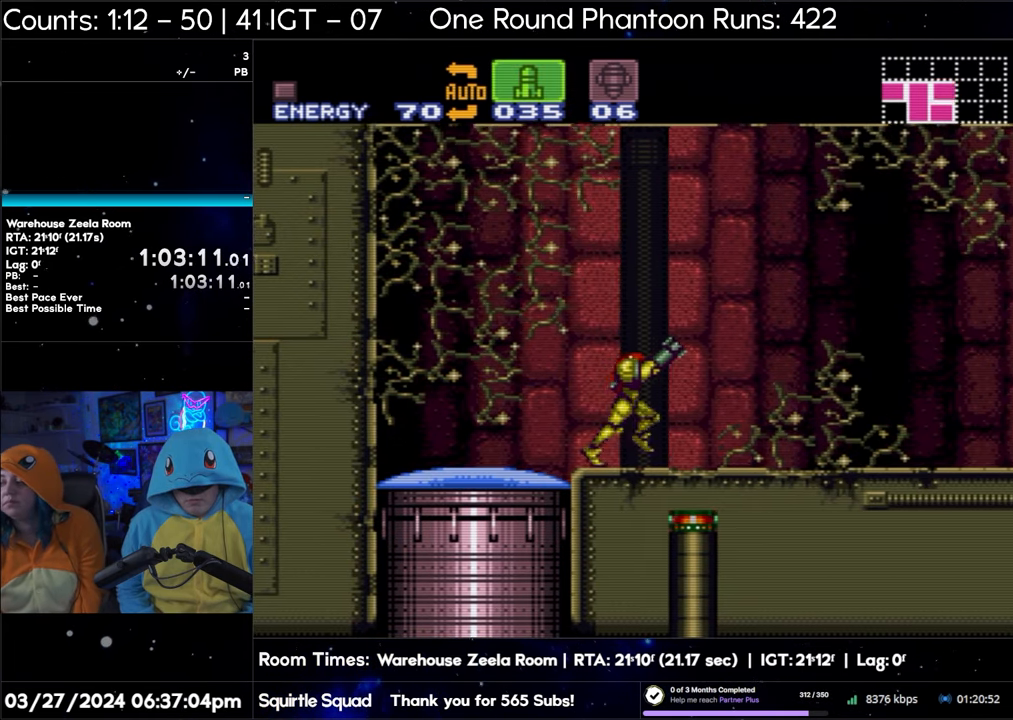
{"buttons": ["Y", "R1", "DPAD_RIGHT"], "events": [[100, "Y", "down"], [167, "Y", "up"], [267, "Y", "down"], [350, "Y", "up"], [450, "Y", "down"]]}
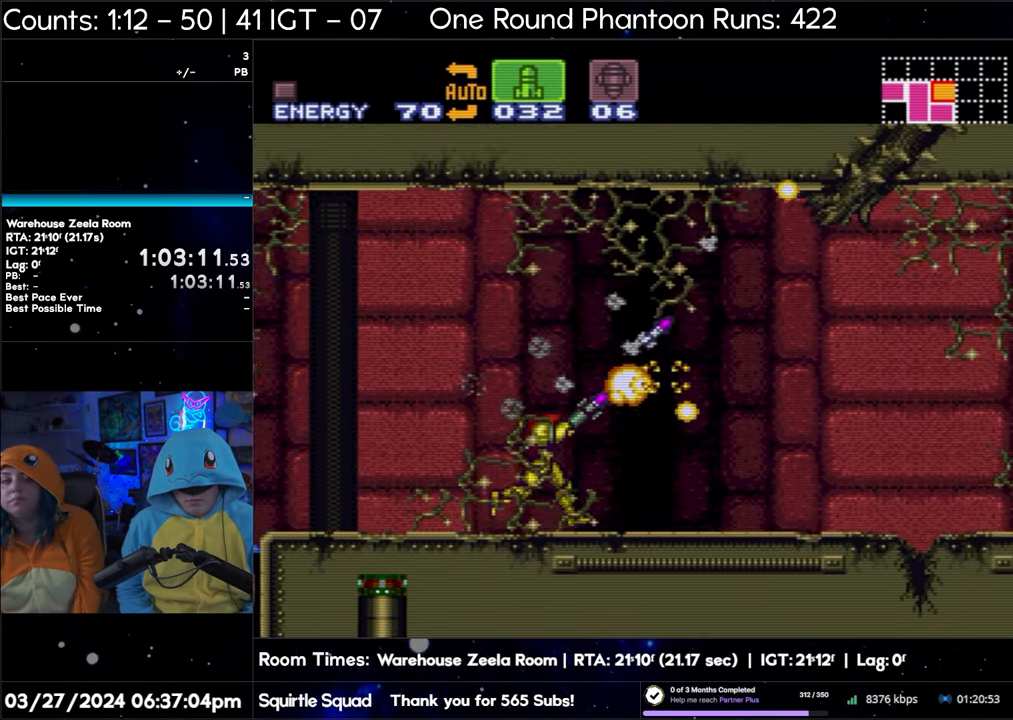
{"buttons": ["Y", "R1", "DPAD_RIGHT"], "events": [[33, "Y", "up"], [133, "Y", "down"], [217, "Y", "up"], [317, "Y", "down"], [400, "Y", "up"], [500, "Y", "down"]]}
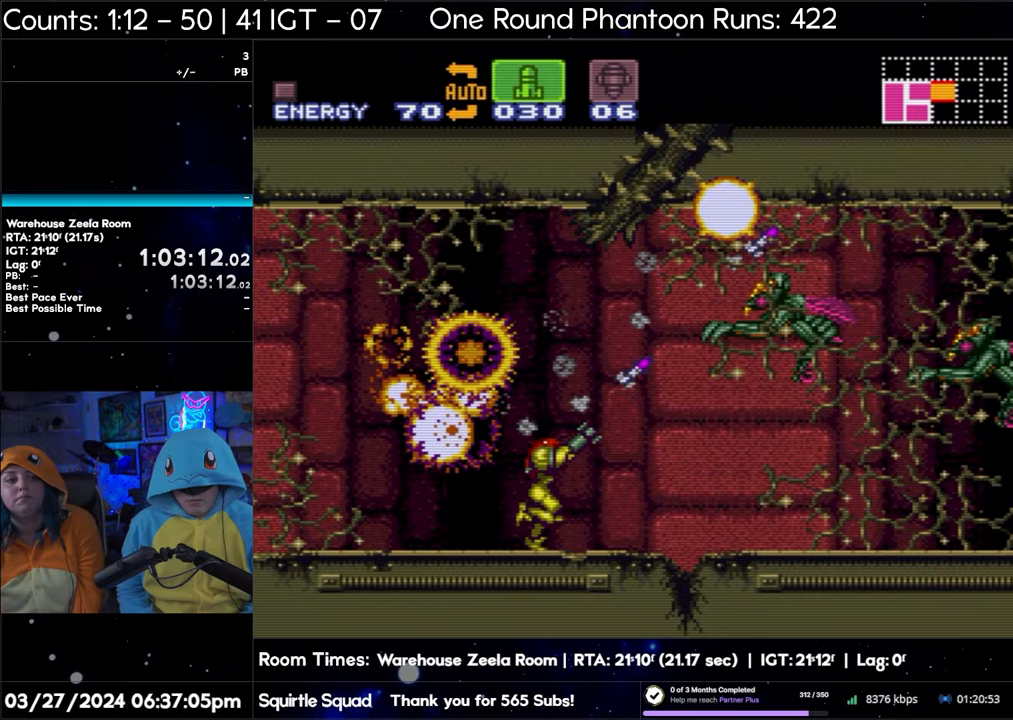
{"buttons": ["R1", "DPAD_RIGHT"], "events": [[83, "Y", "up"], [183, "Y", "down"], [283, "Y", "up"], [400, "Y", "down"], [467, "Y", "up"]]}
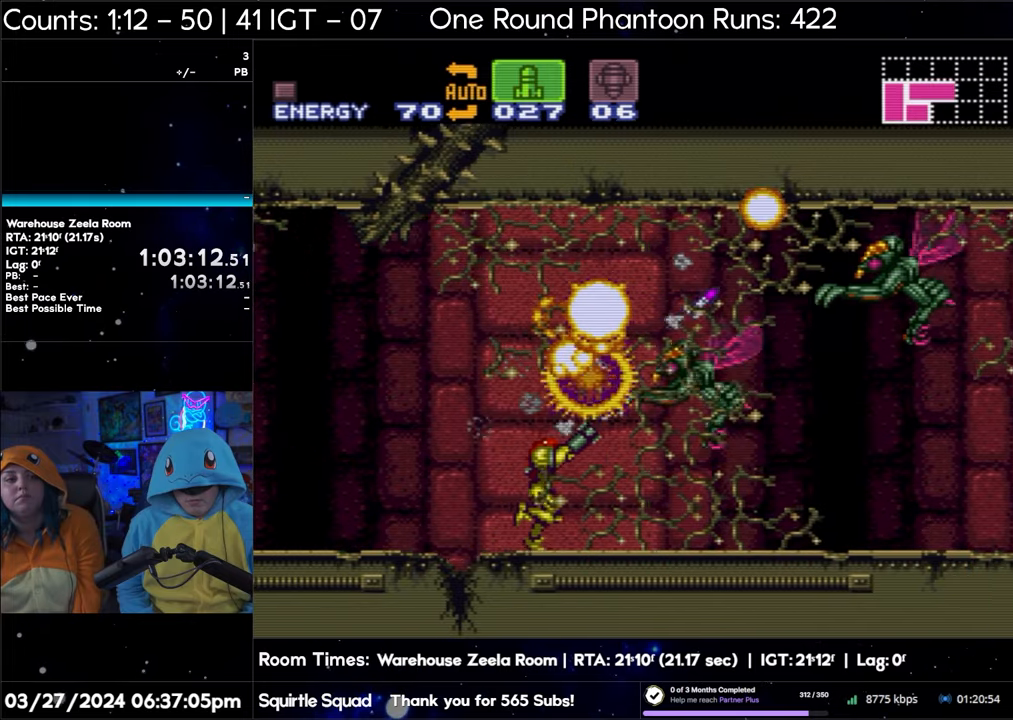
{"buttons": ["Y", "R1", "DPAD_RIGHT"], "events": [[67, "Y", "down"], [150, "Y", "up"], [233, "Y", "down"], [333, "Y", "up"], [417, "Y", "down"]]}
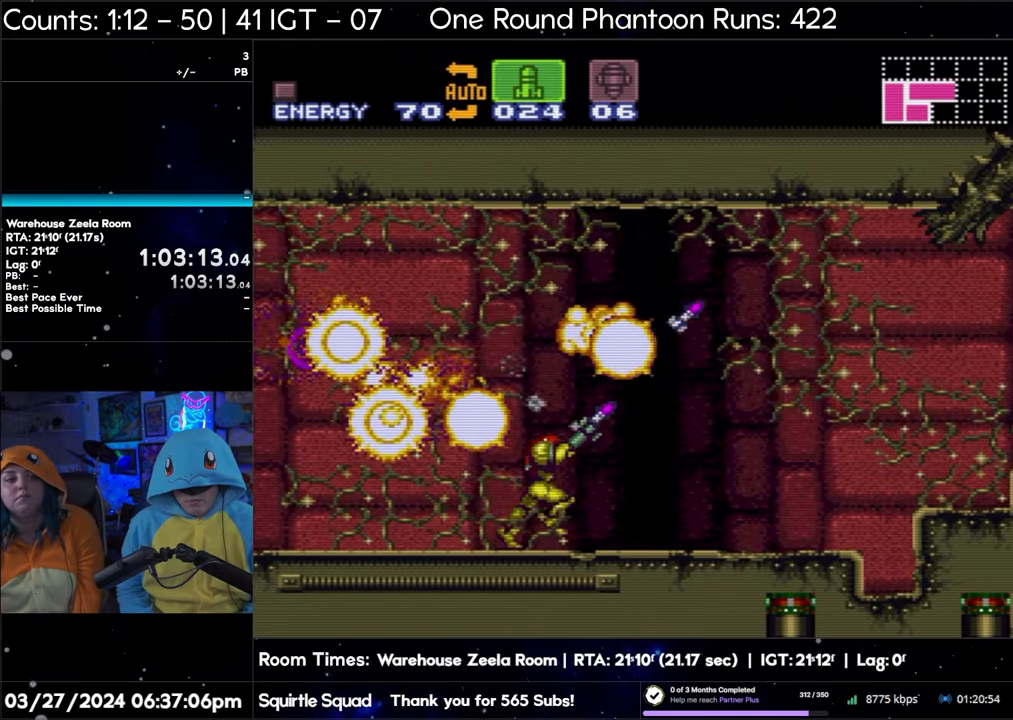
{"buttons": ["Y", "R1", "DPAD_RIGHT"], "events": [[17, "Y", "up"], [100, "Y", "down"], [200, "Y", "up"], [317, "Y", "down"], [400, "Y", "up"], [483, "Y", "down"]]}